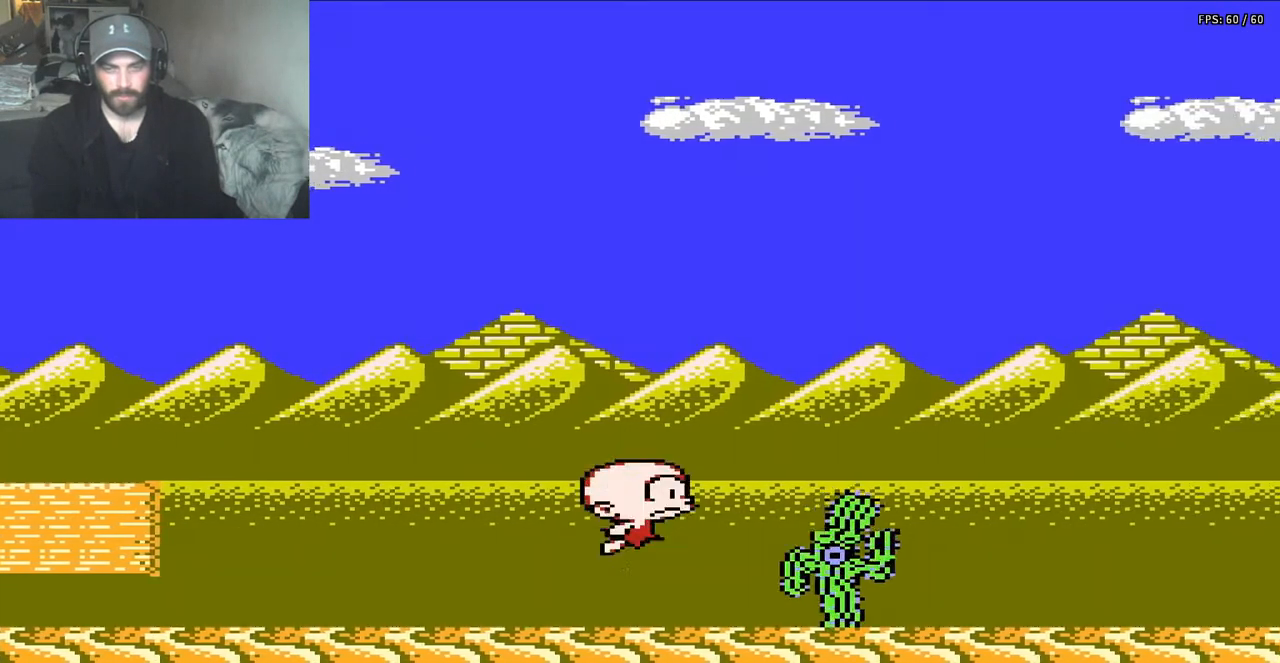
Gameplay with a controller (Nintendo layout); each line is a JSON object with the inputs held at the frame after it. "events" lists button and stick changes between this image and that frame as [ms after this image, input, new state], when the widget could be followed in between. Not read: L3 R3.
{"buttons": ["A", "B", "DPAD_RIGHT"], "events": [[367, "B", "down"]]}
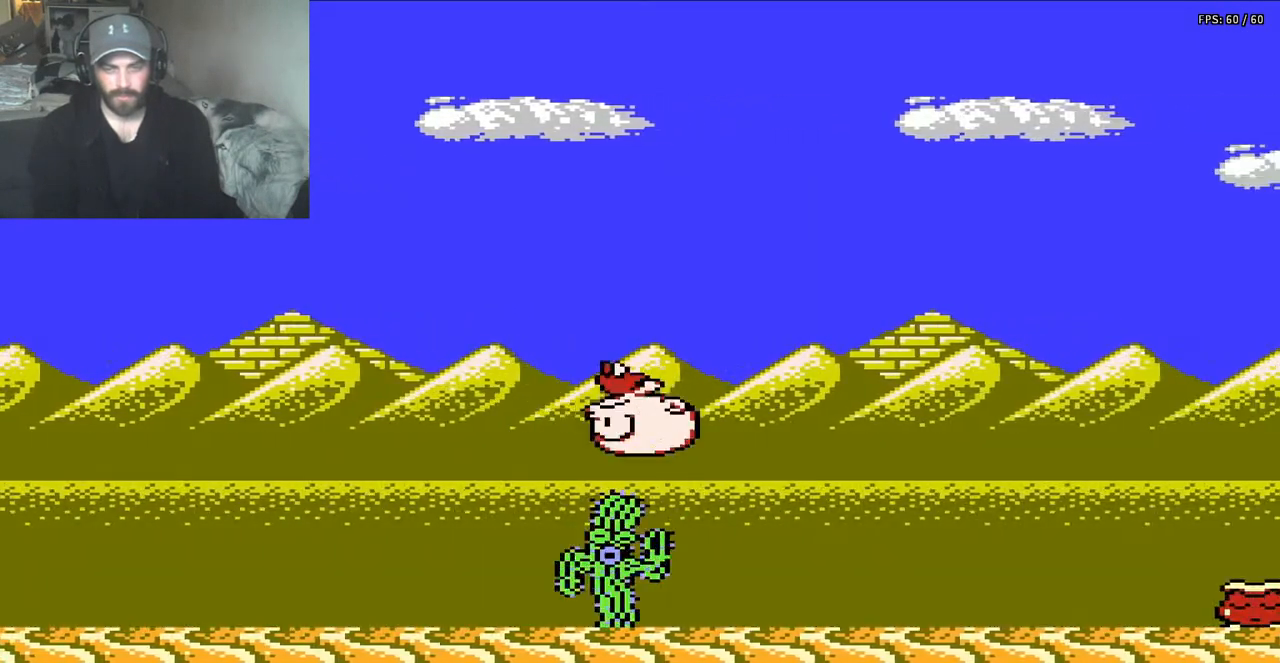
{"buttons": ["DPAD_RIGHT"], "events": [[433, "A", "up"], [433, "B", "up"]]}
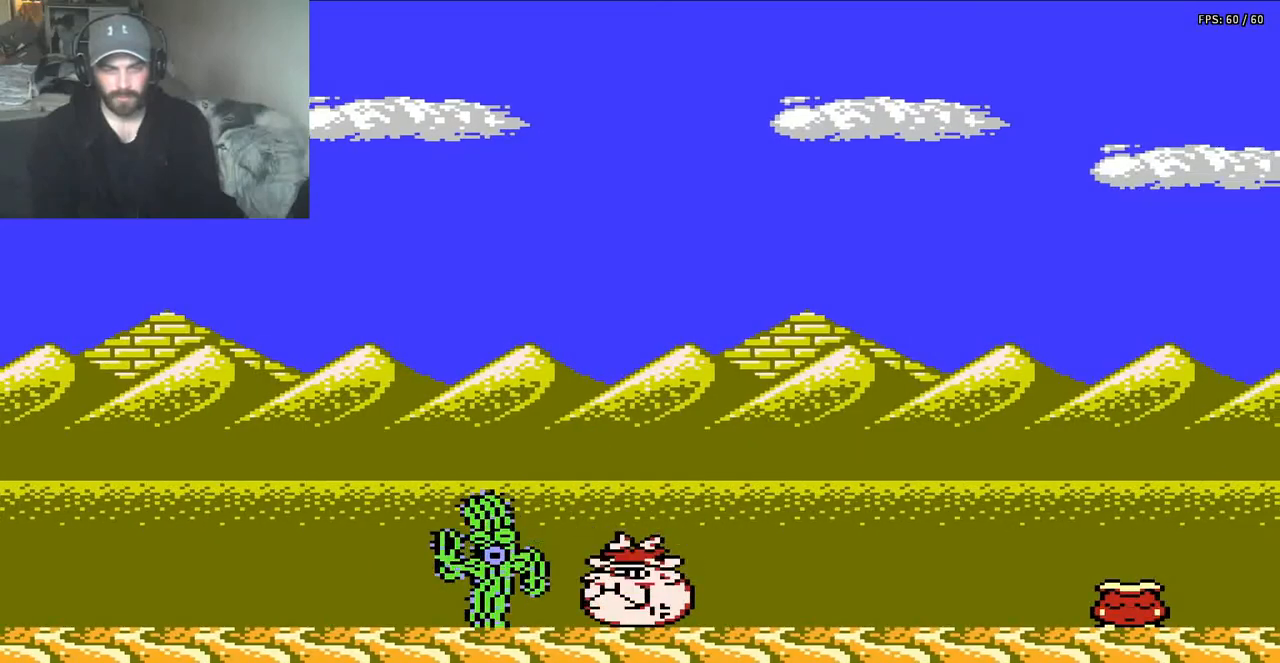
{"buttons": ["DPAD_RIGHT"], "events": []}
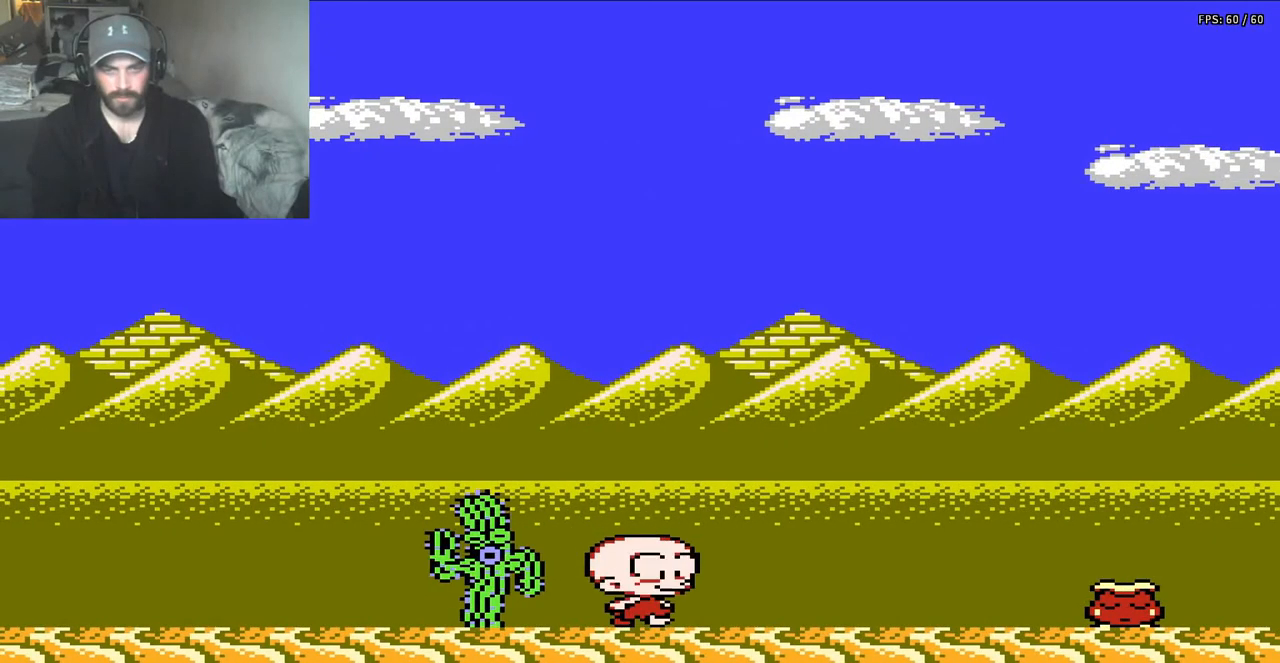
{"buttons": ["A", "DPAD_RIGHT"], "events": [[433, "A", "down"]]}
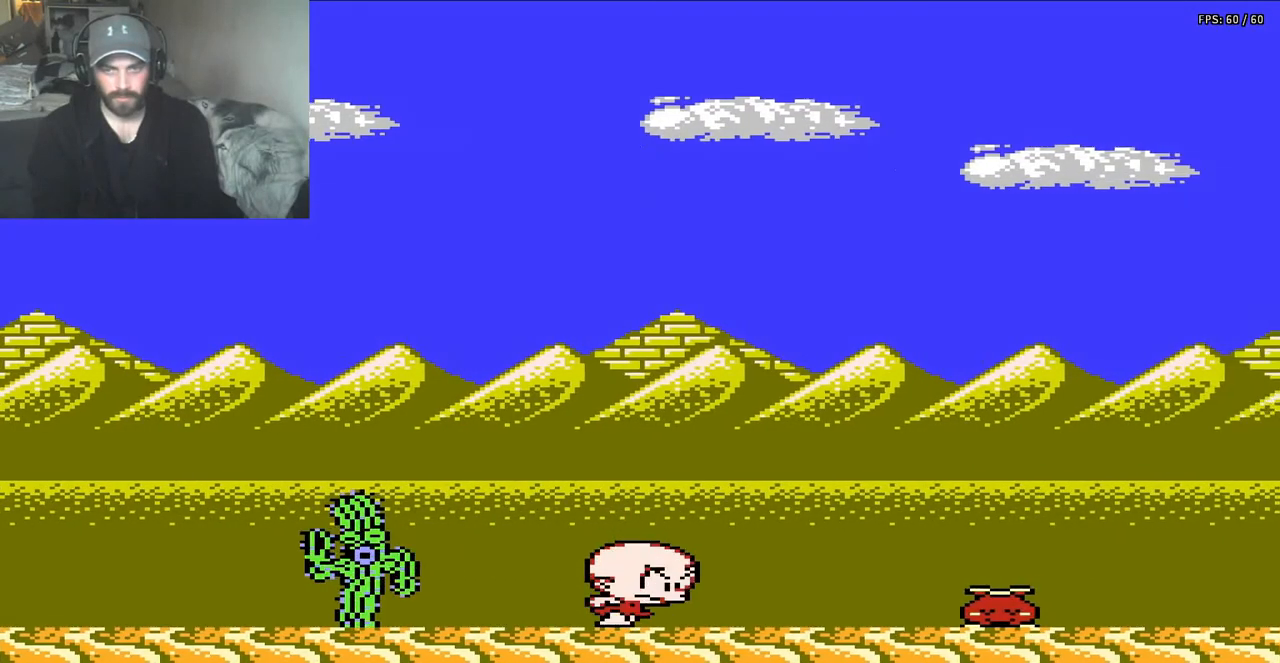
{"buttons": ["A", "B", "DPAD_RIGHT"], "events": [[500, "B", "down"]]}
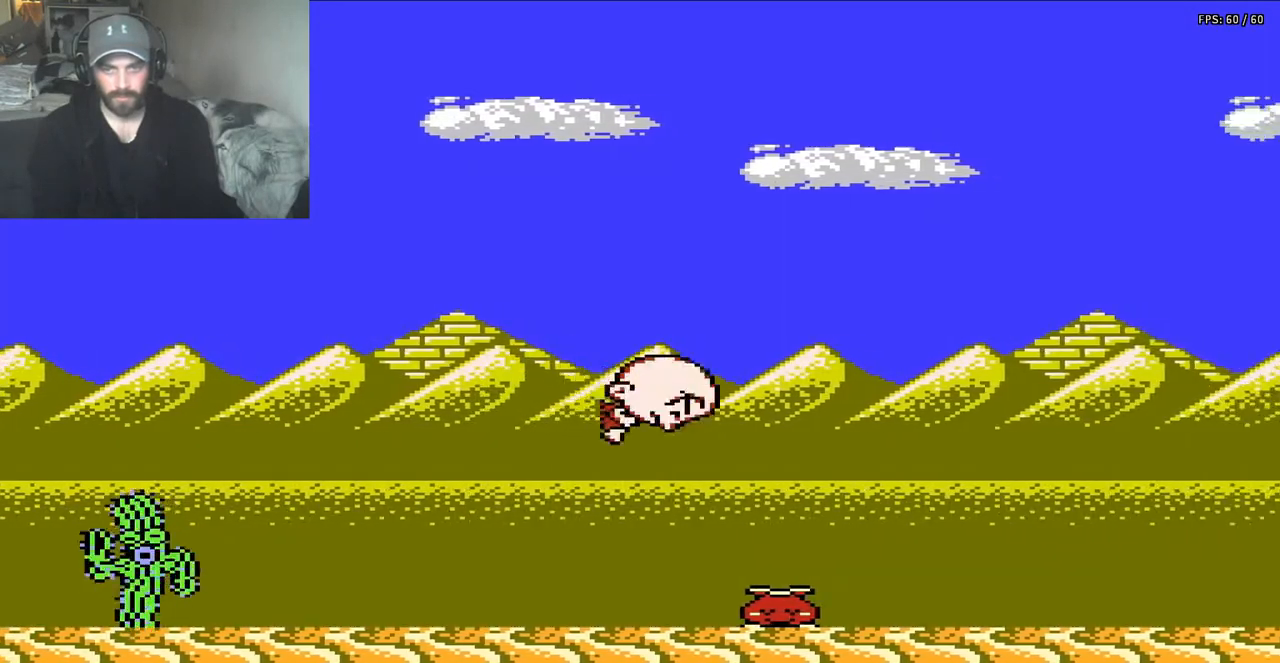
{"buttons": ["A", "B", "DPAD_RIGHT"], "events": []}
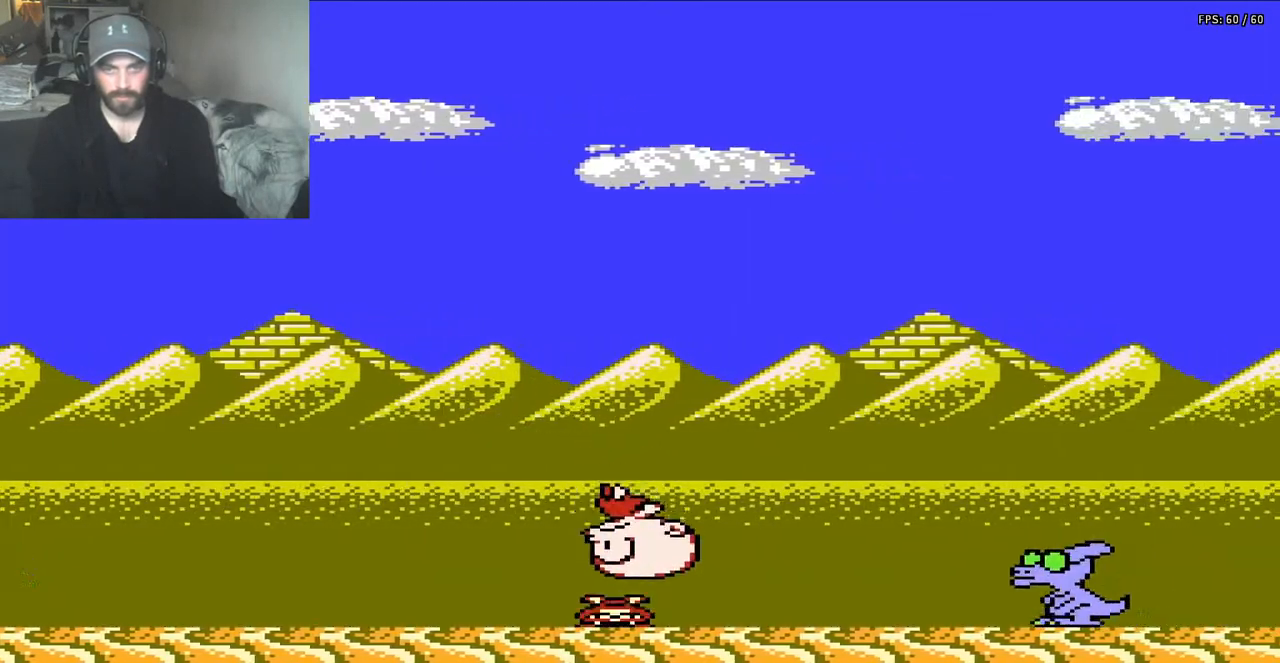
{"buttons": ["A", "B", "DPAD_RIGHT"], "events": [[67, "DPAD_RIGHT", "up"], [367, "DPAD_RIGHT", "down"]]}
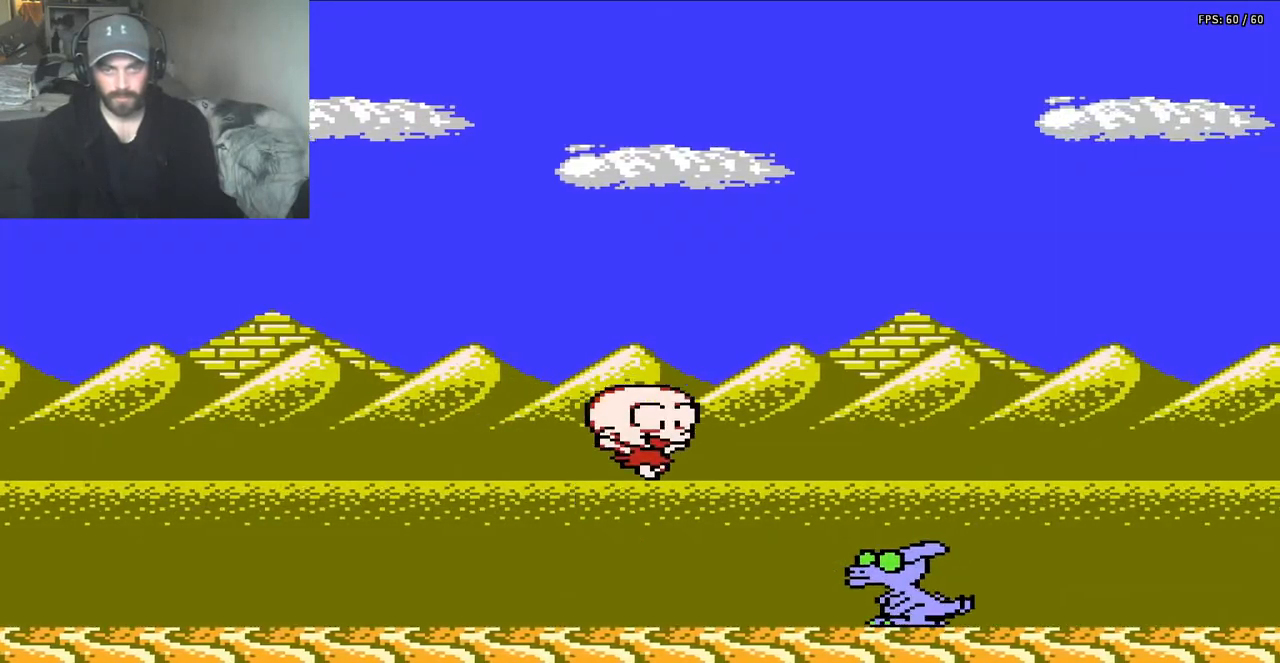
{"buttons": ["A", "B"], "events": [[100, "B", "up"], [167, "B", "down"], [300, "DPAD_RIGHT", "up"]]}
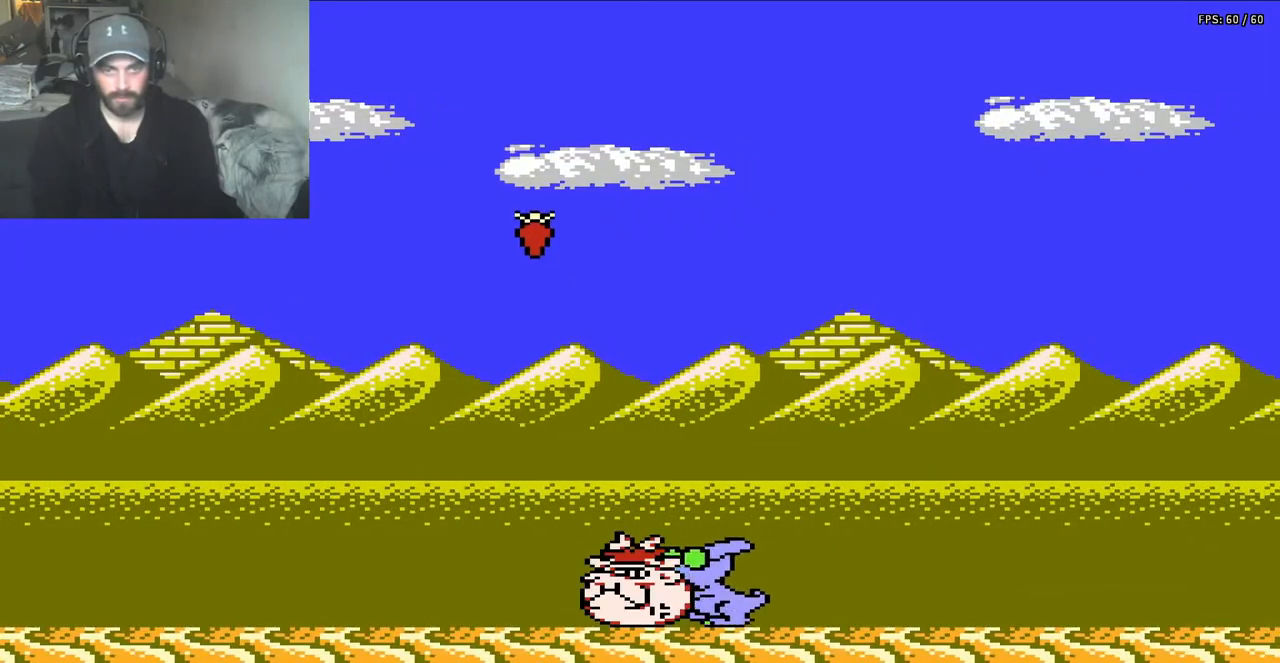
{"buttons": ["B"], "events": [[333, "A", "up"], [333, "B", "up"], [467, "B", "down"]]}
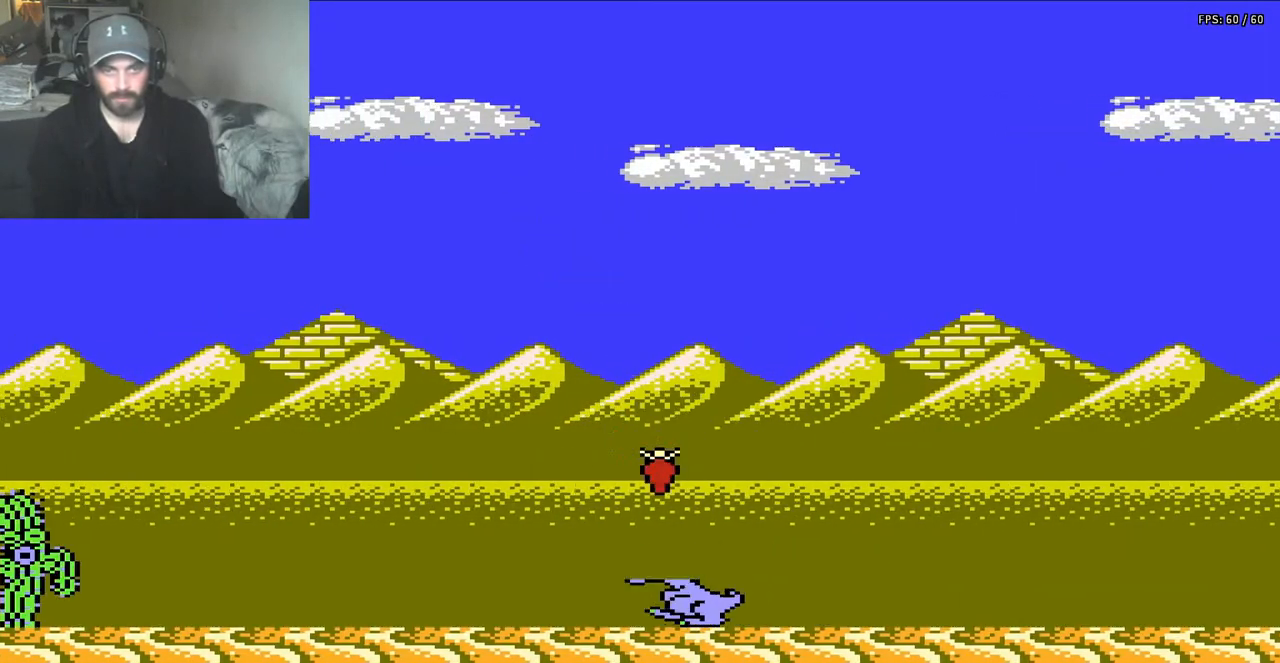
{"buttons": [], "events": [[33, "B", "up"], [100, "B", "down"], [167, "B", "up"], [233, "B", "down"], [500, "B", "up"]]}
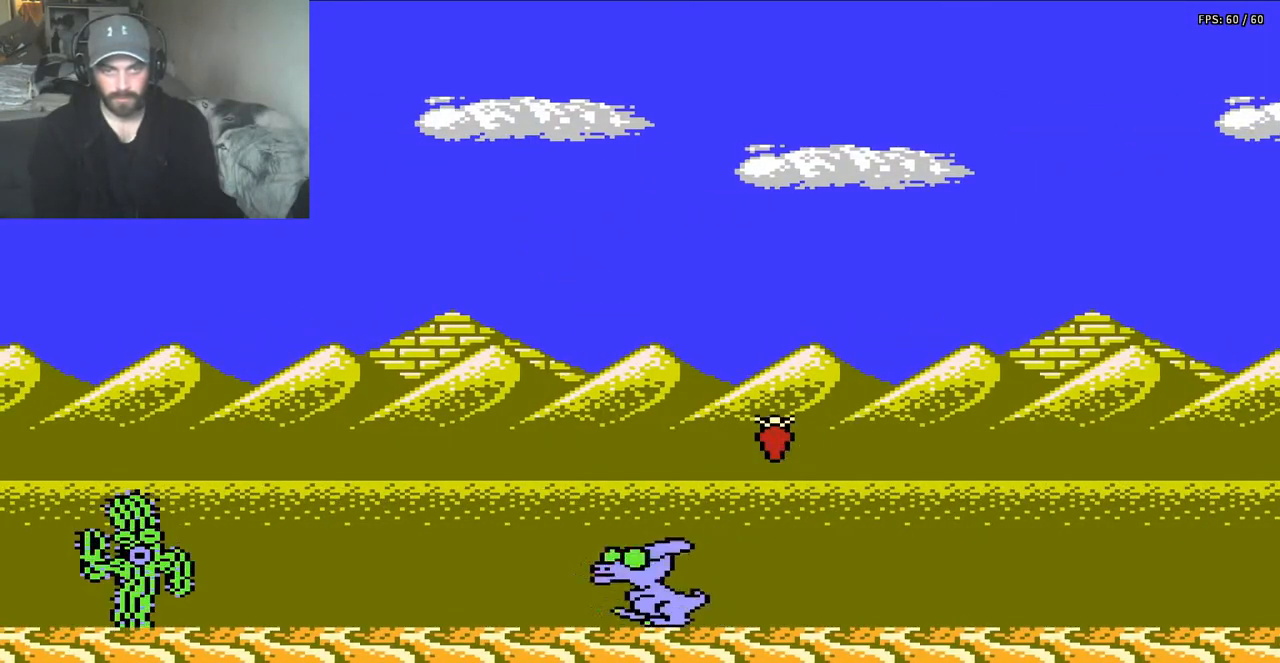
{"buttons": ["B"], "events": [[67, "B", "down"], [133, "B", "up"], [200, "B", "down"], [333, "B", "up"], [500, "B", "down"]]}
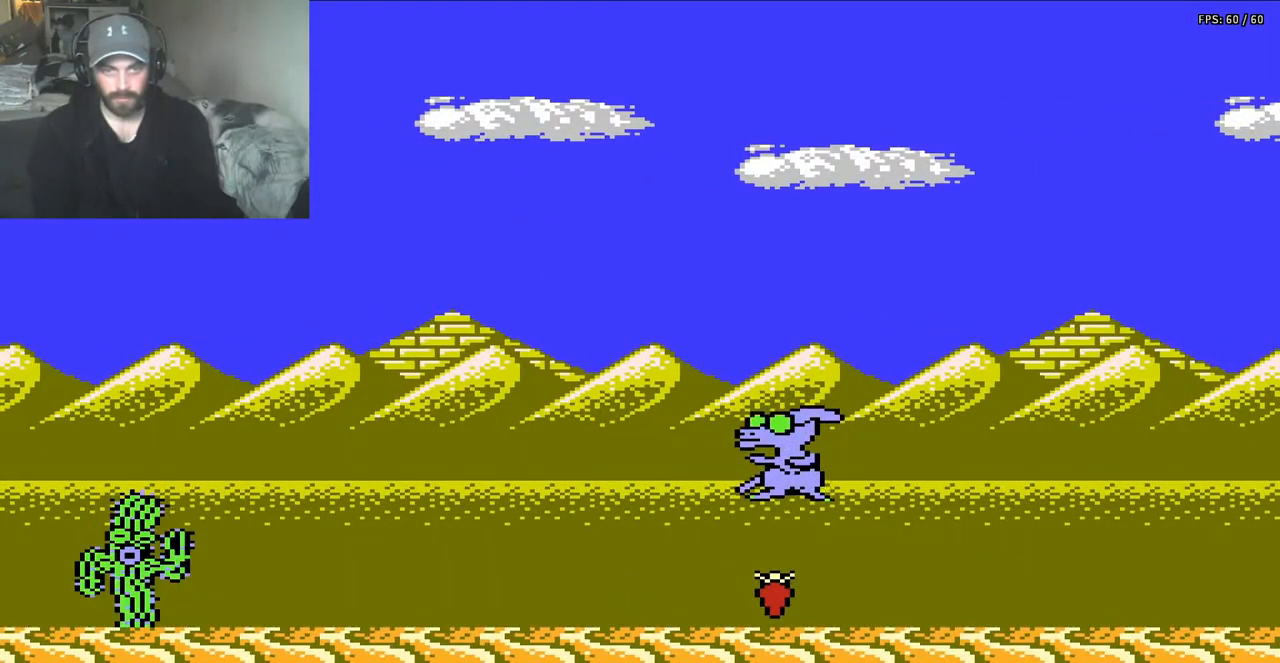
{"buttons": ["DPAD_RIGHT"], "events": [[100, "B", "up"], [167, "B", "down"], [167, "DPAD_RIGHT", "down"], [267, "B", "up"]]}
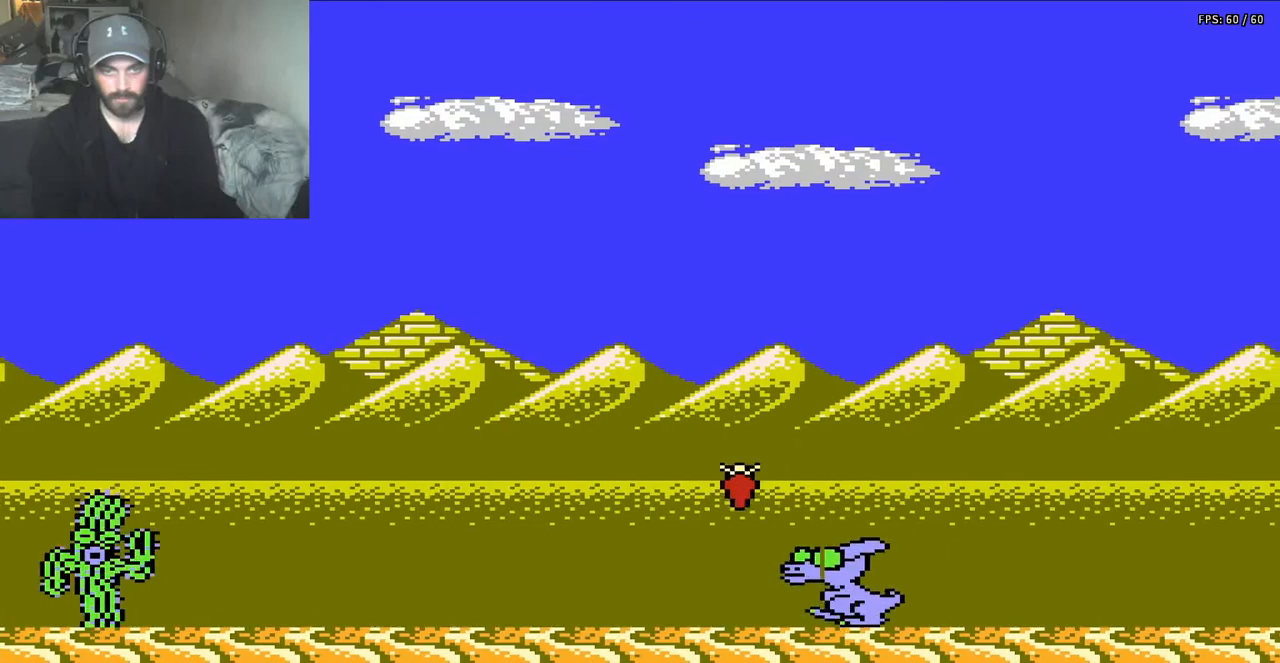
{"buttons": ["DPAD_RIGHT"], "events": [[100, "B", "down"], [167, "DPAD_RIGHT", "up"], [400, "DPAD_RIGHT", "down"], [500, "B", "up"]]}
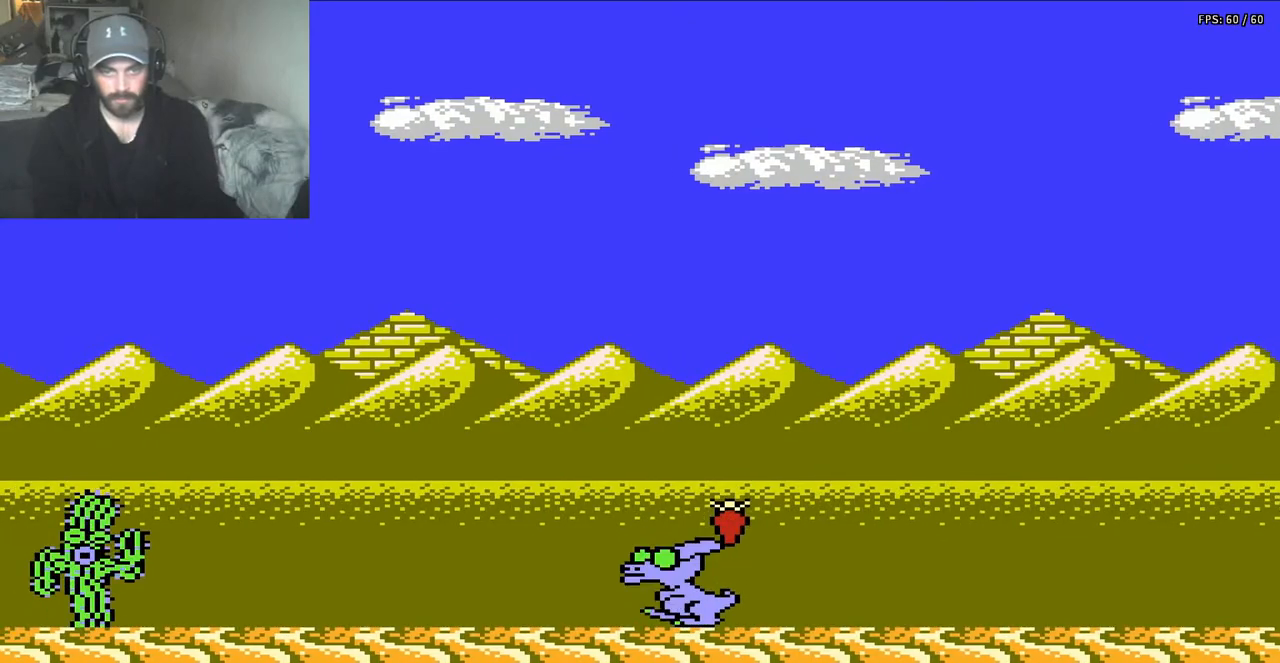
{"buttons": ["DPAD_RIGHT"], "events": [[167, "B", "down"], [333, "B", "up"]]}
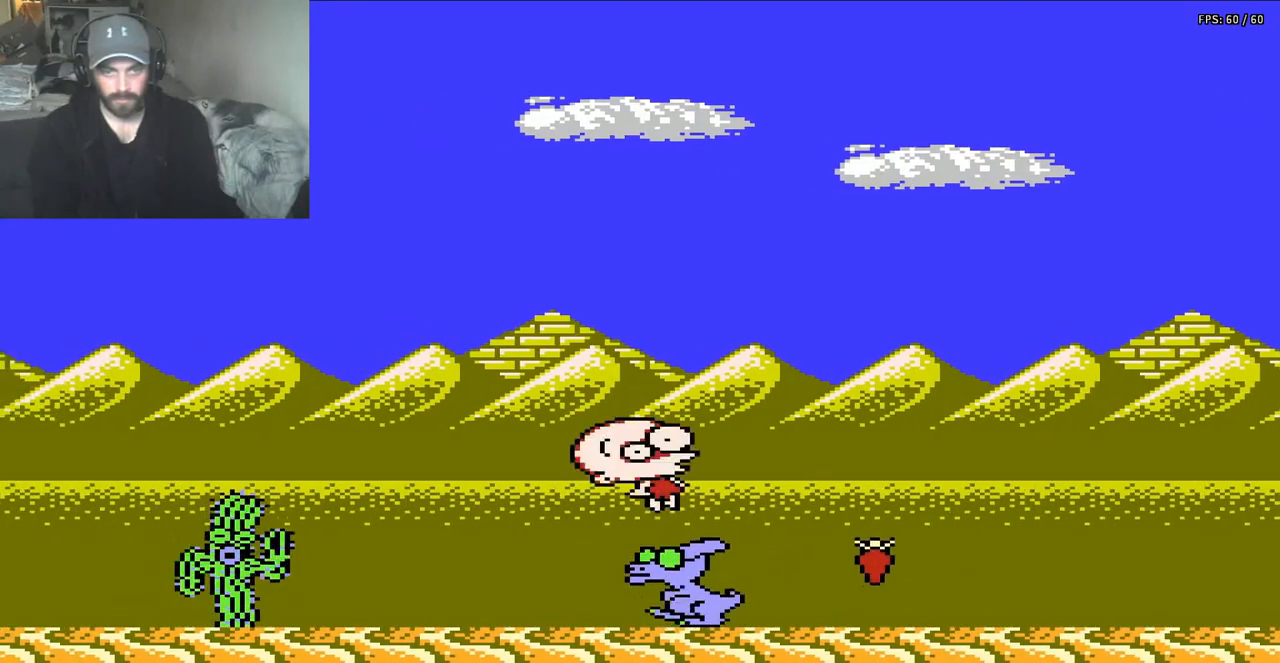
{"buttons": ["DPAD_RIGHT"], "events": [[133, "A", "down"], [133, "B", "down"], [467, "B", "up"], [500, "A", "up"]]}
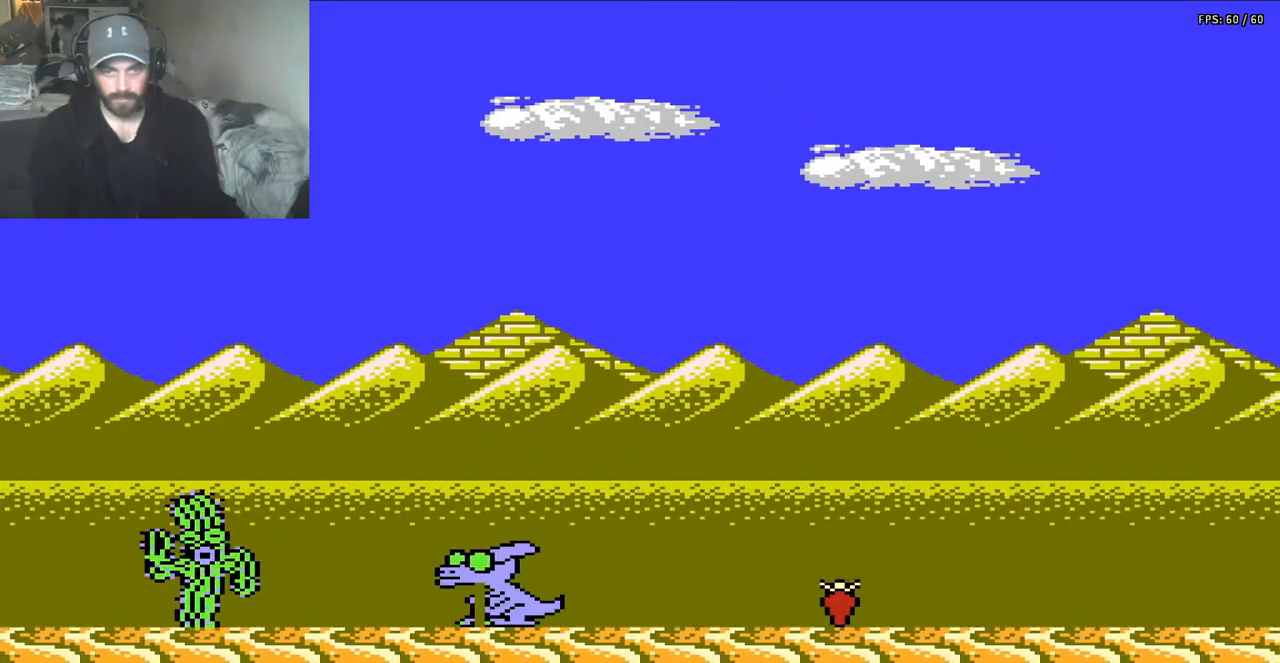
{"buttons": ["DPAD_RIGHT"], "events": []}
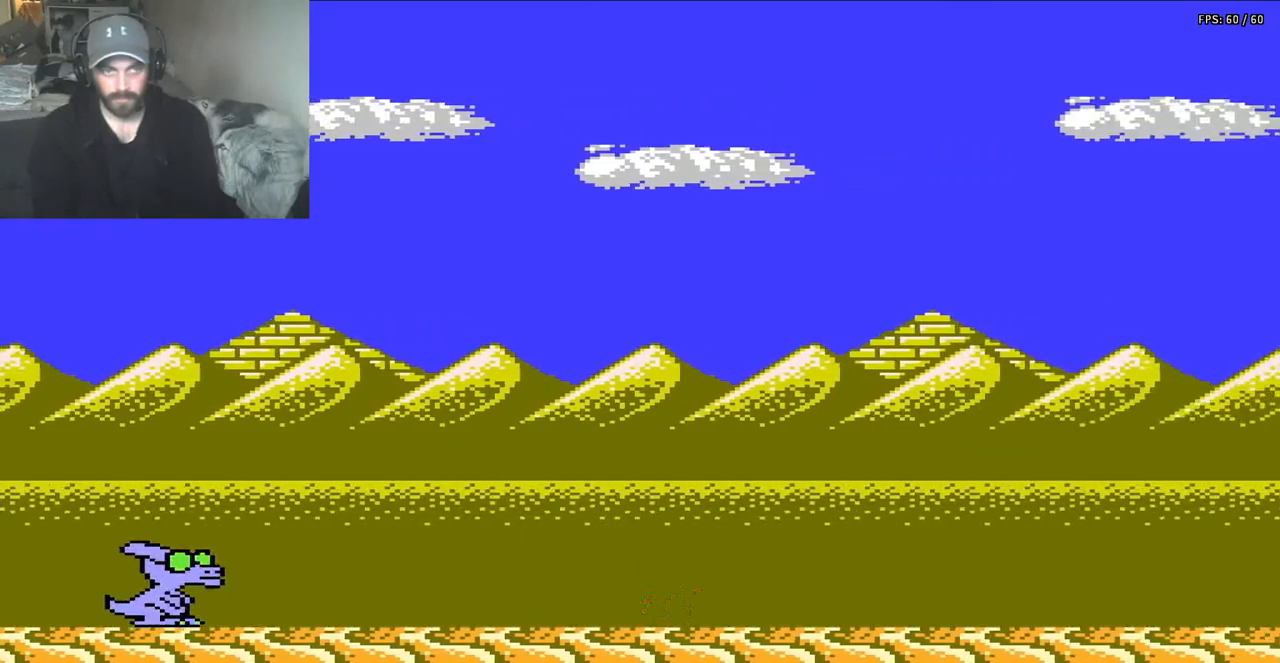
{"buttons": [], "events": [[500, "DPAD_RIGHT", "up"]]}
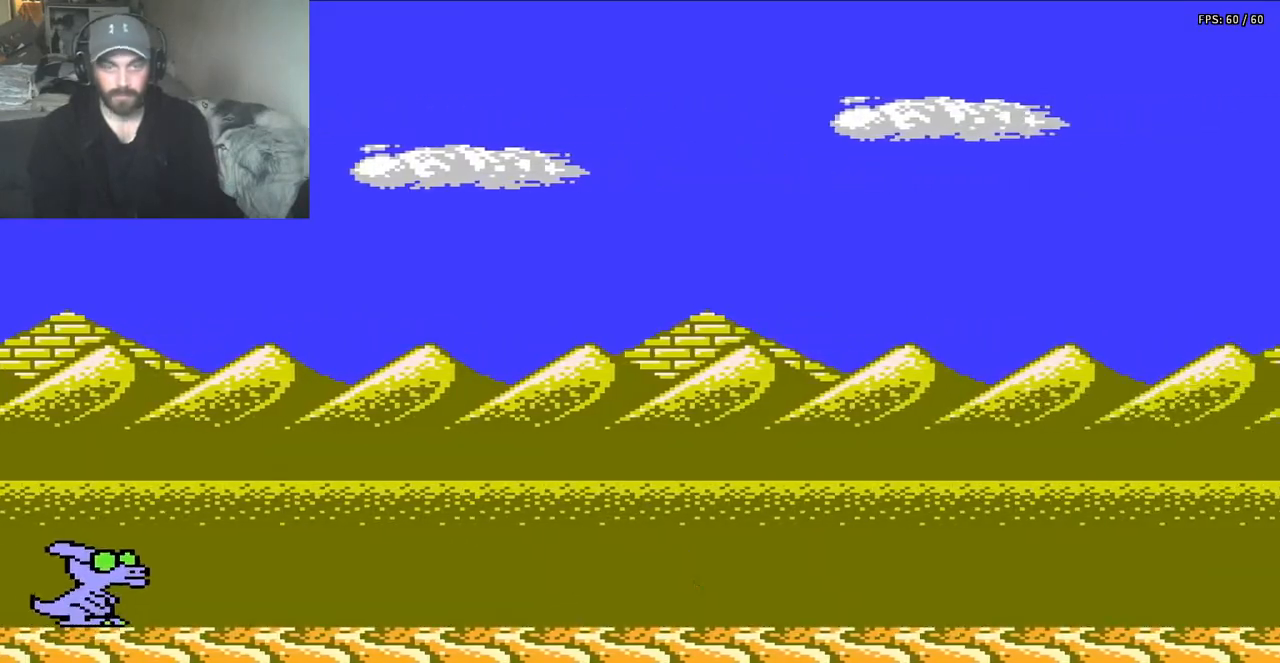
{"buttons": [], "events": [[100, "DPAD_LEFT", "down"], [200, "DPAD_LEFT", "up"]]}
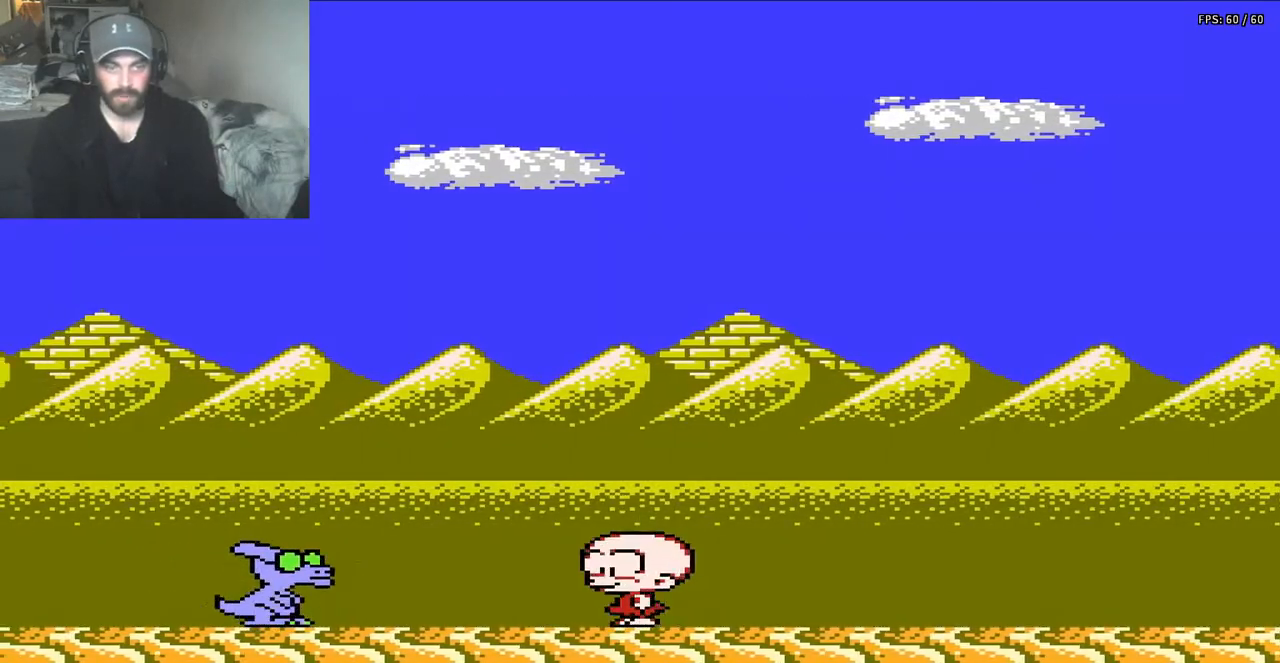
{"buttons": ["A", "DPAD_LEFT"], "events": [[100, "A", "down"], [367, "DPAD_LEFT", "down"]]}
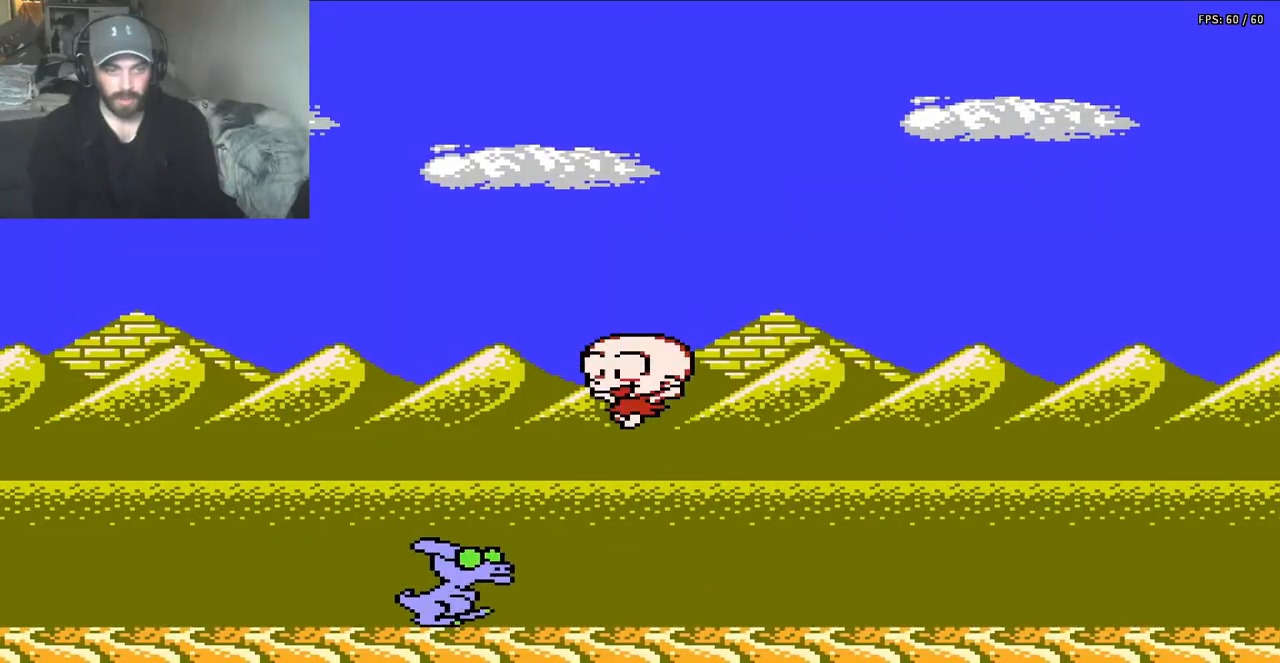
{"buttons": ["A", "B", "DPAD_RIGHT"], "events": [[67, "B", "down"], [100, "DPAD_LEFT", "up"], [267, "DPAD_RIGHT", "down"]]}
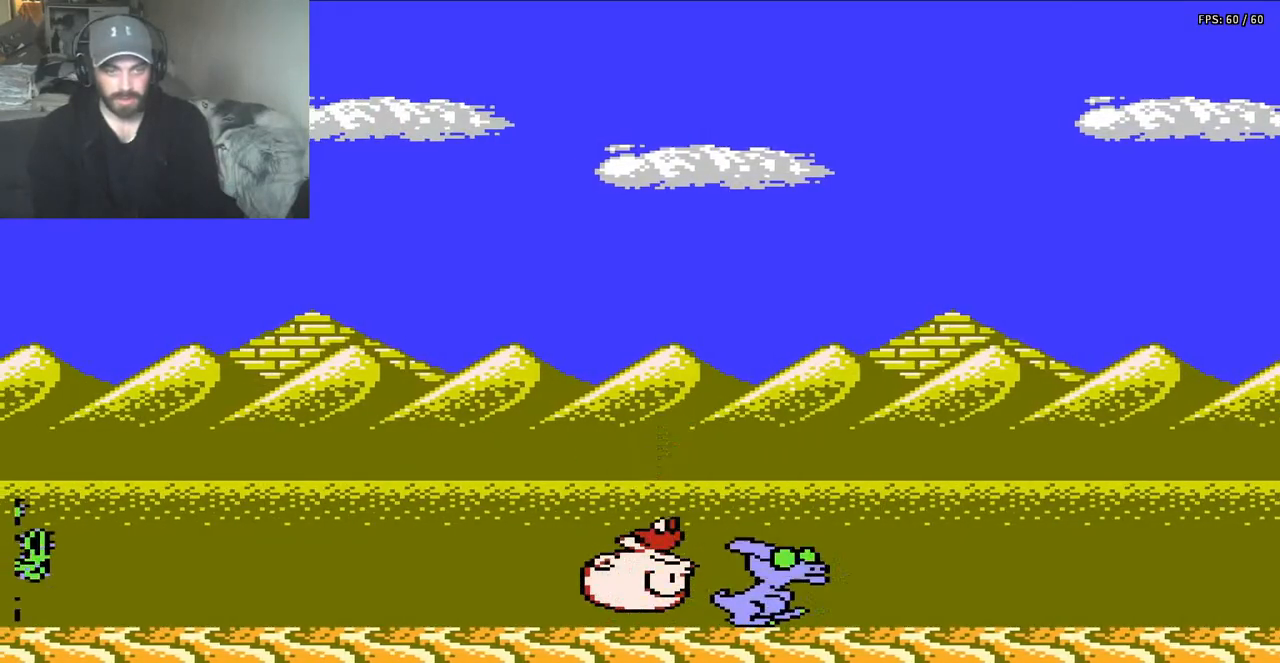
{"buttons": ["A", "DPAD_LEFT"], "events": [[167, "A", "up"], [167, "B", "up"], [167, "DPAD_RIGHT", "up"], [433, "A", "down"], [467, "DPAD_LEFT", "down"]]}
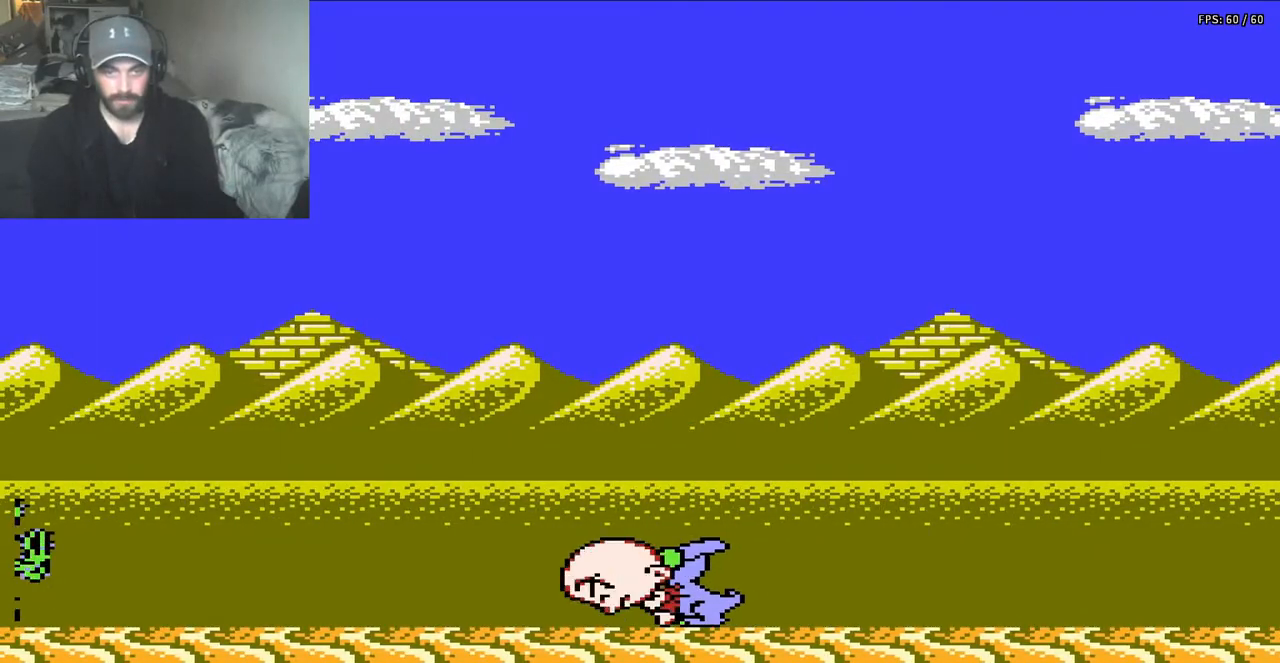
{"buttons": [], "events": [[300, "A", "up"], [367, "DPAD_LEFT", "up"], [400, "B", "down"], [467, "B", "up"]]}
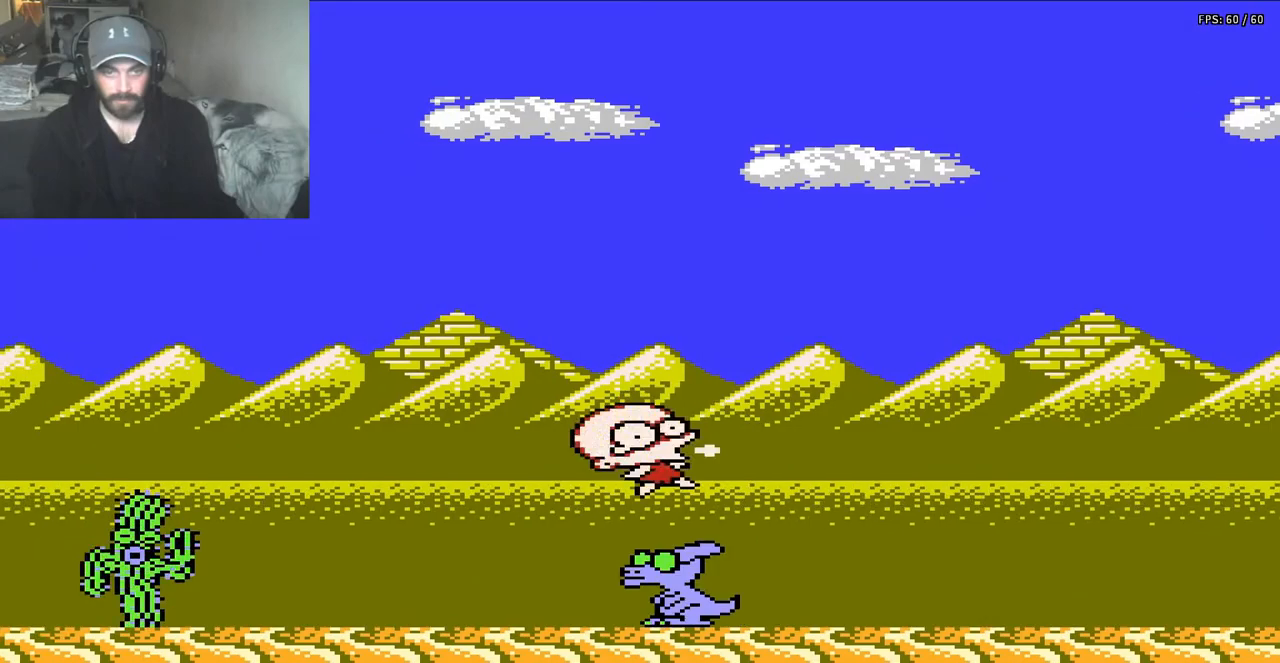
{"buttons": [], "events": [[67, "B", "down"], [133, "B", "up"], [200, "B", "down"], [433, "B", "up"]]}
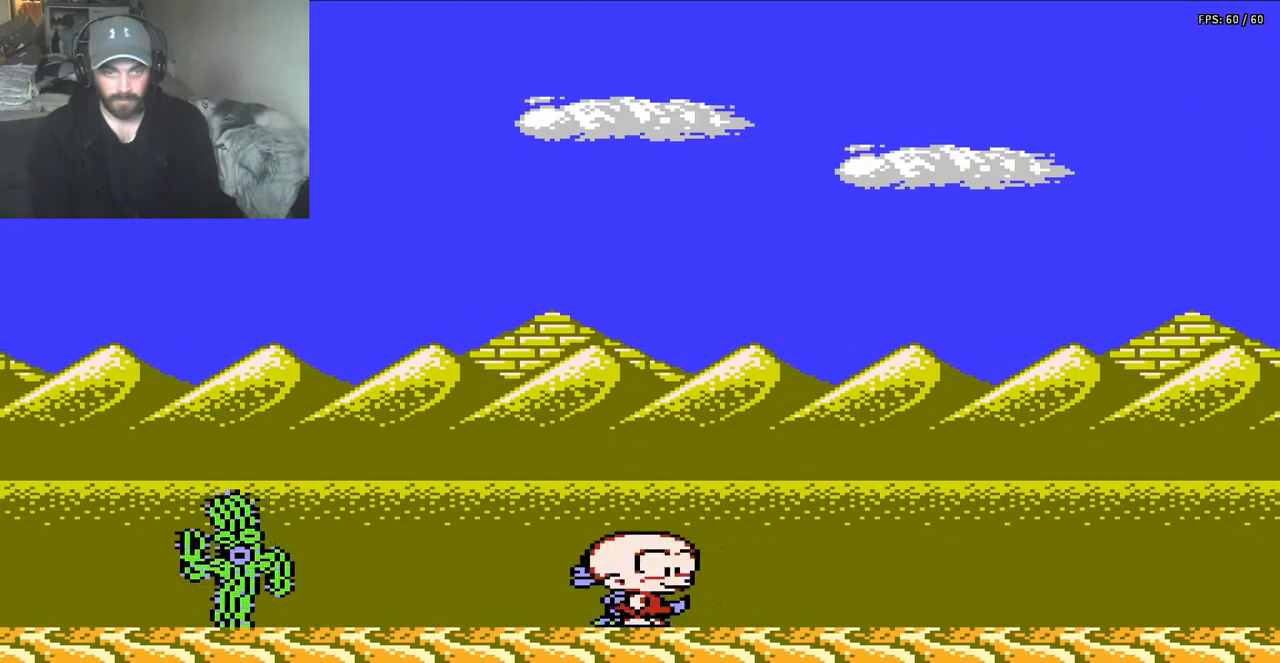
{"buttons": ["A"], "events": [[67, "A", "down"]]}
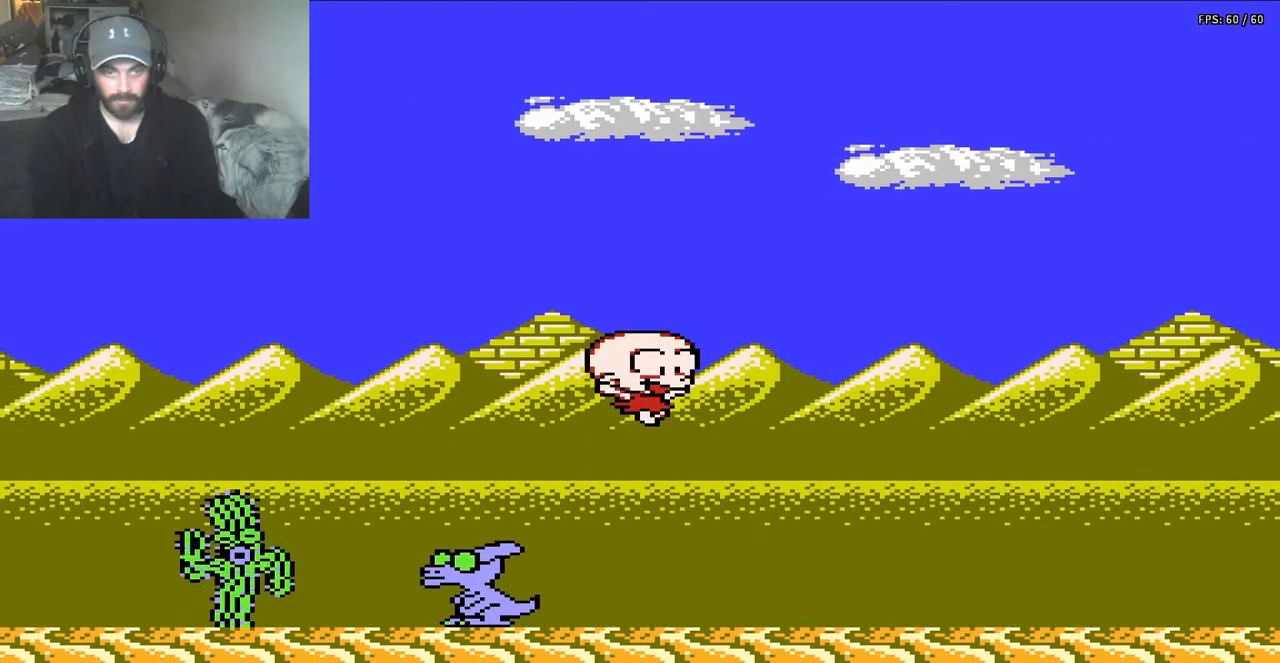
{"buttons": [], "events": [[300, "A", "up"], [300, "DPAD_RIGHT", "down"], [500, "DPAD_RIGHT", "up"]]}
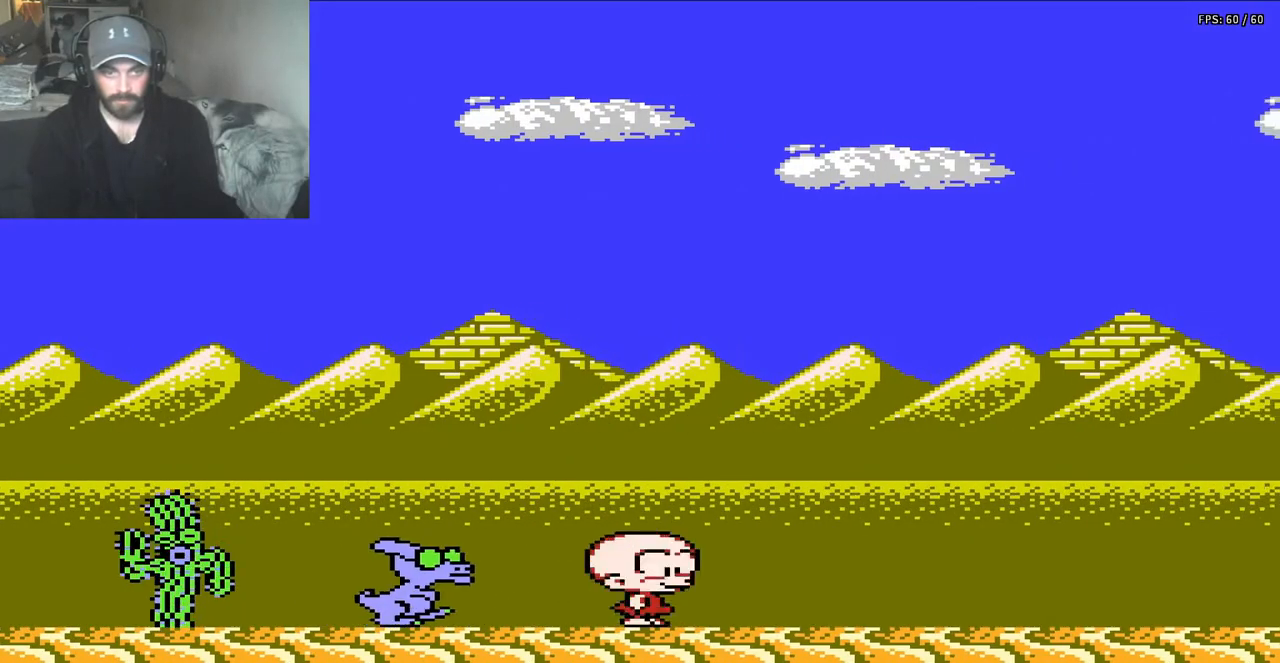
{"buttons": ["A"], "events": [[167, "A", "down"]]}
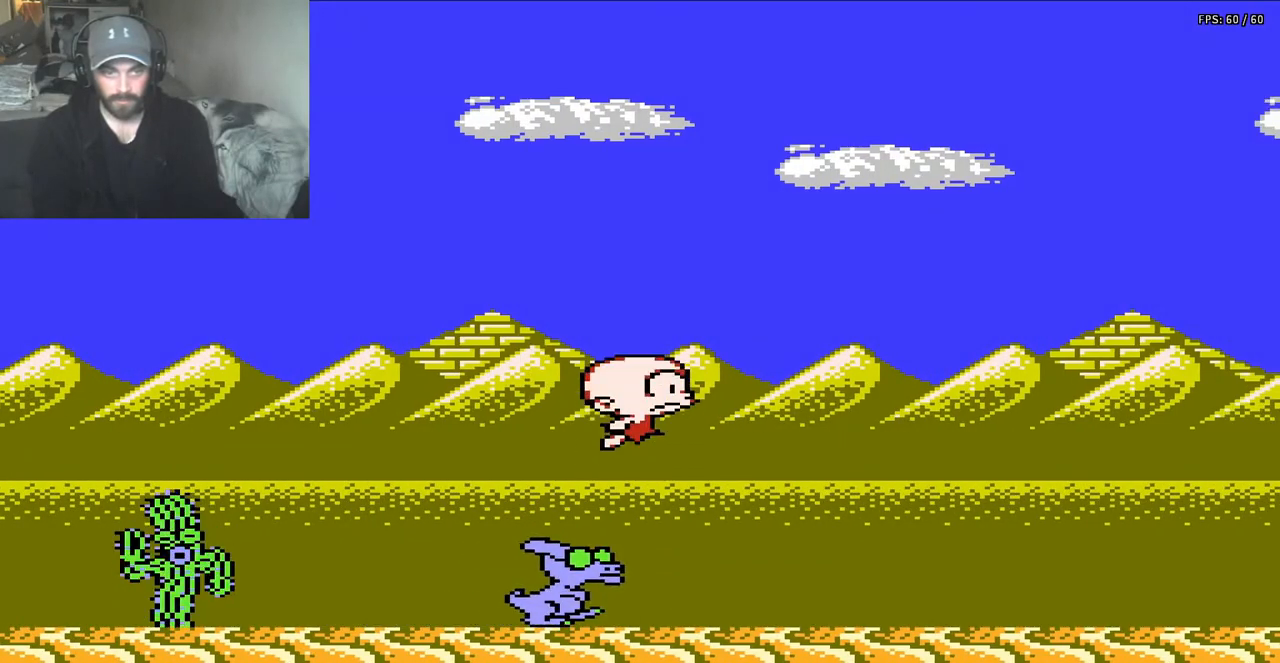
{"buttons": ["A", "B"], "events": [[33, "B", "down"], [100, "DPAD_RIGHT", "down"], [400, "DPAD_RIGHT", "up"]]}
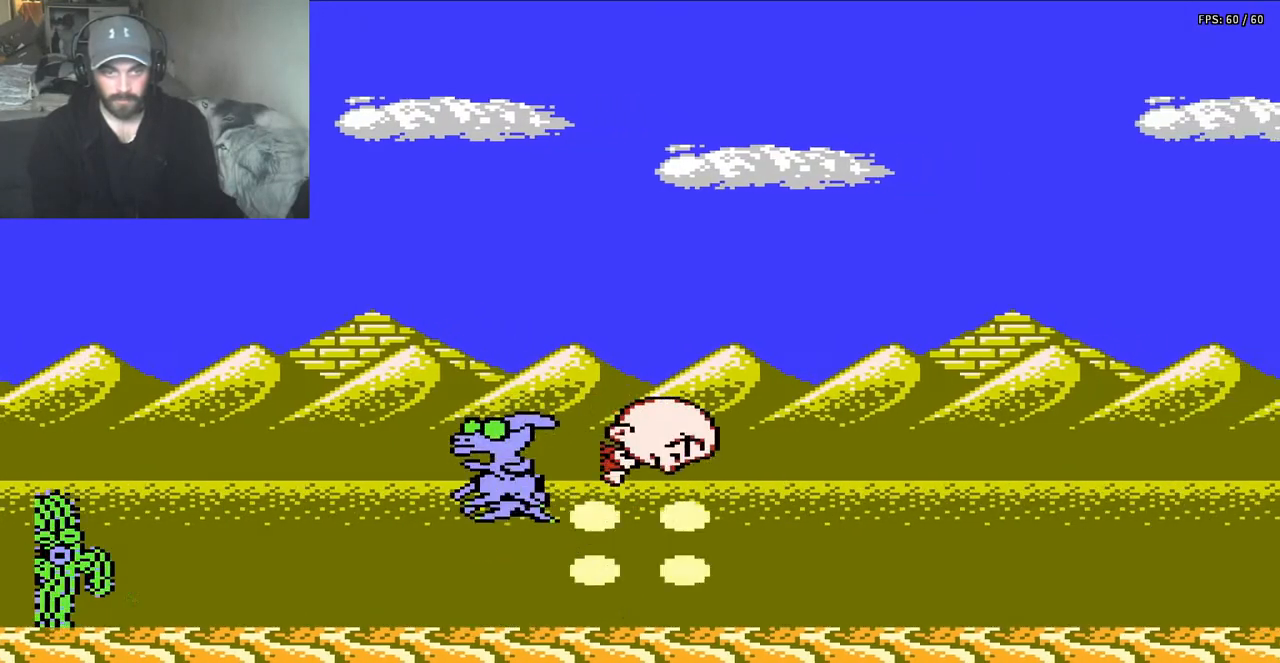
{"buttons": ["DPAD_LEFT"], "events": [[300, "DPAD_LEFT", "down"], [333, "A", "up"], [333, "B", "up"]]}
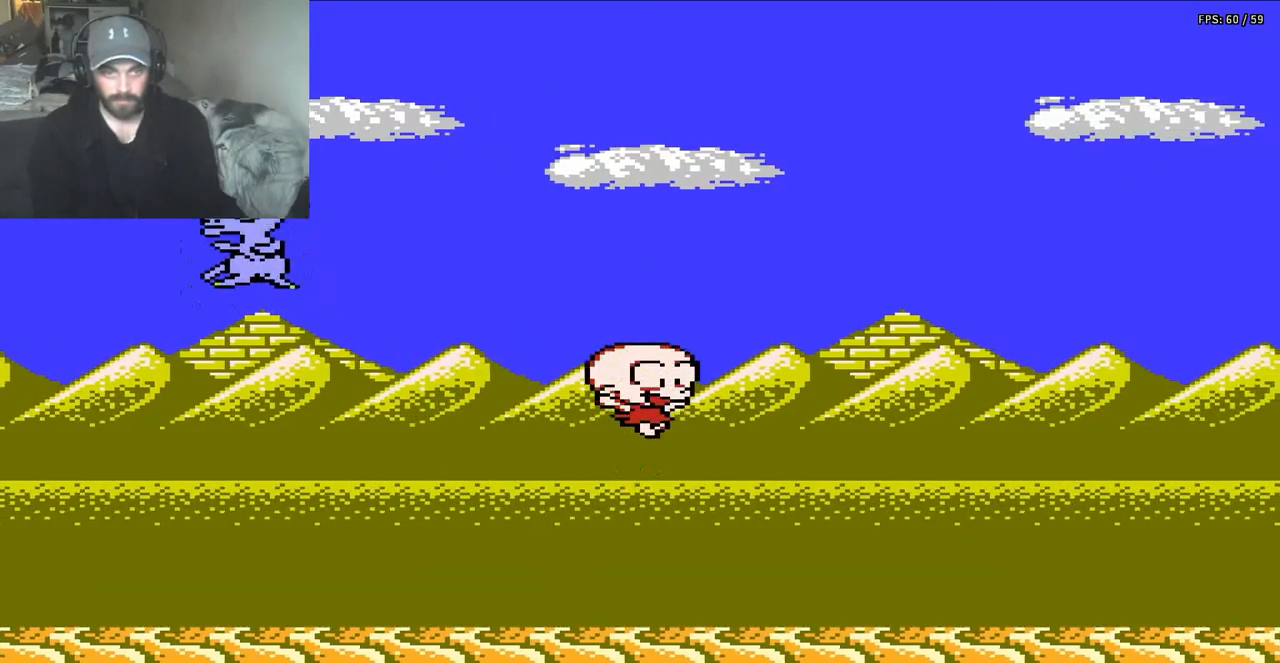
{"buttons": ["DPAD_LEFT"], "events": []}
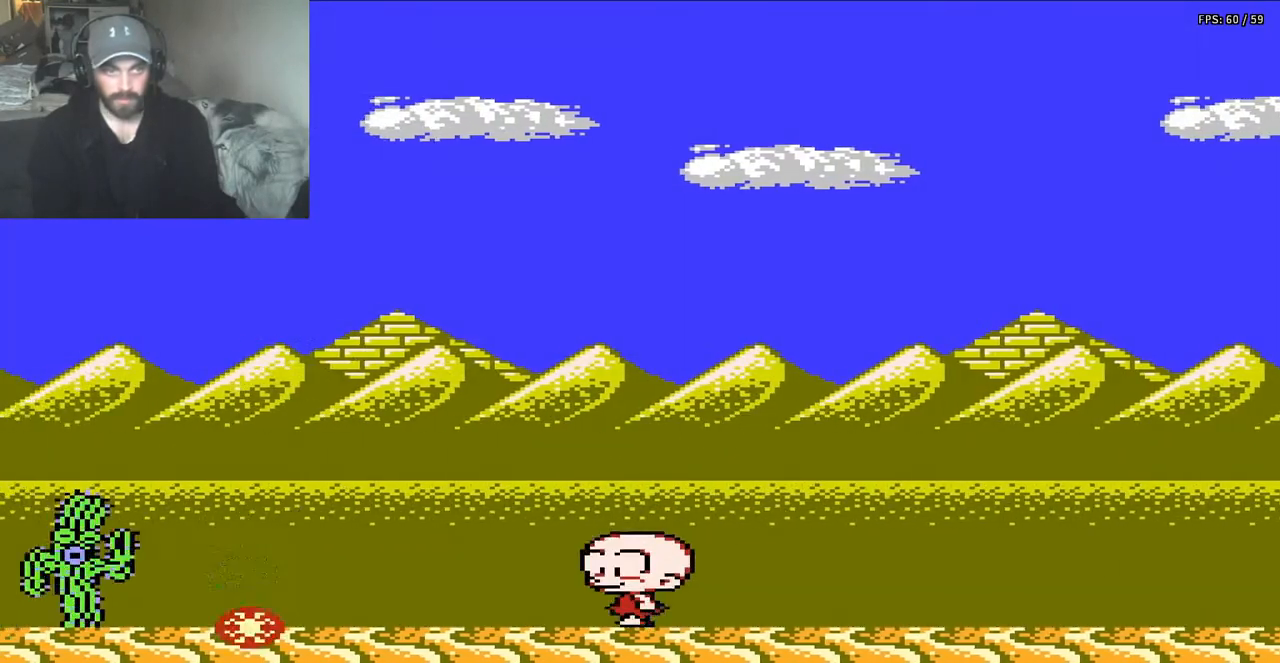
{"buttons": [], "events": [[33, "DPAD_LEFT", "up"], [300, "DPAD_RIGHT", "down"], [367, "DPAD_RIGHT", "up"]]}